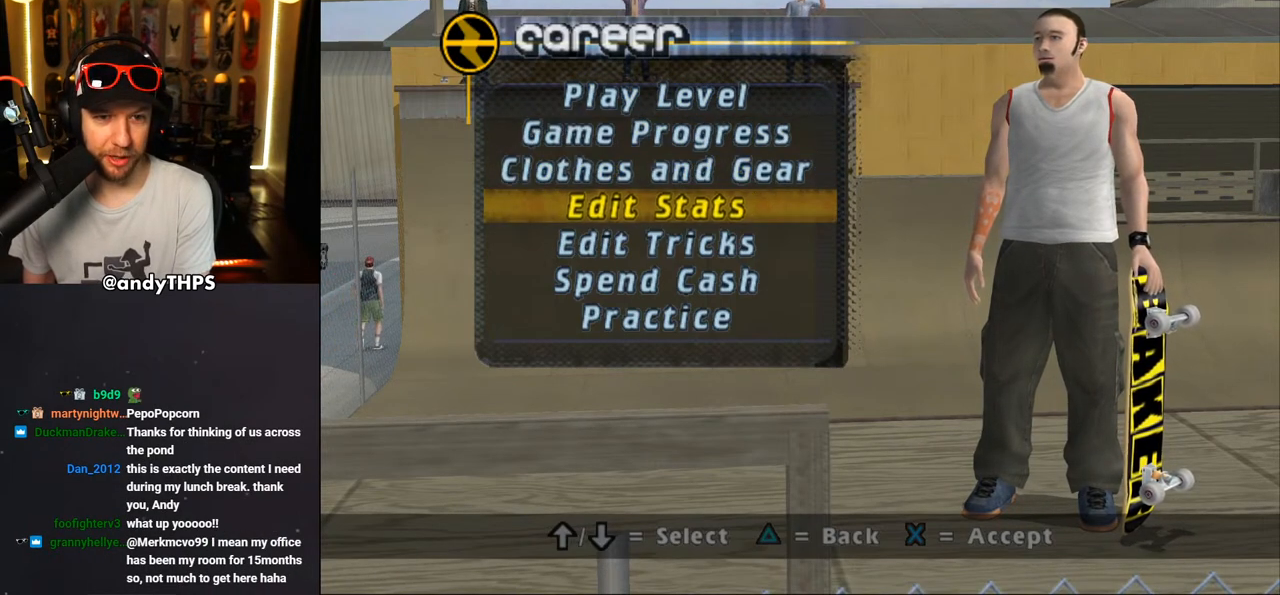
Gameplay with a controller (PlayStation layout); each line is a JSON object with the inputs held at the frame after it. "events" lists button and stick changes between this image and that frame as [ms after this image, input, new state], when the widget could be followed in between. Not read: L1 R2.
{"buttons": ["DPAD_DOWN"], "left_stick": "center", "right_stick": "center", "events": [[483, "DPAD_DOWN", "down"]]}
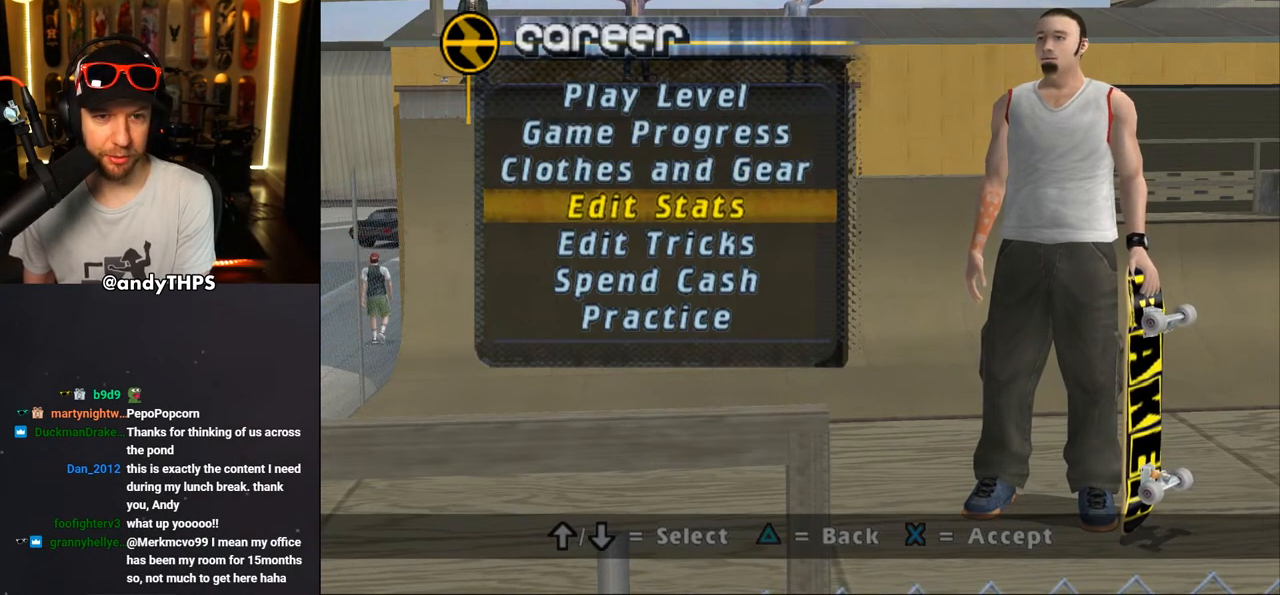
{"buttons": [], "left_stick": "center", "right_stick": "center", "events": [[100, "DPAD_DOWN", "up"]]}
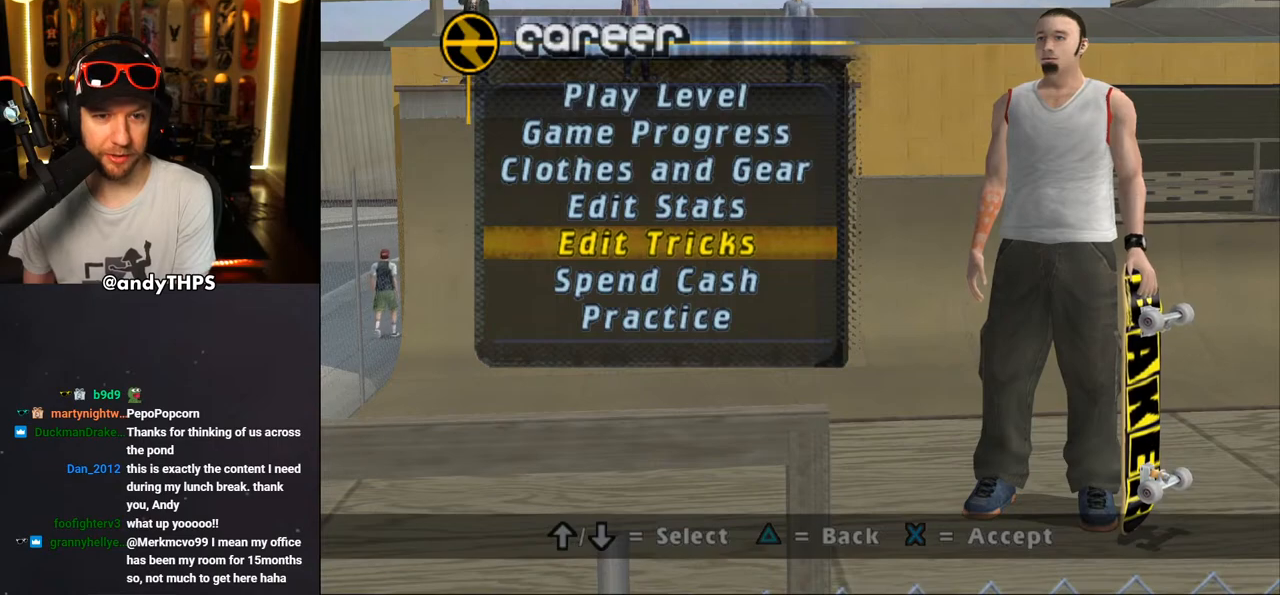
{"buttons": [], "left_stick": "center", "right_stick": "center", "events": [[150, "DPAD_UP", "down"], [333, "DPAD_UP", "up"]]}
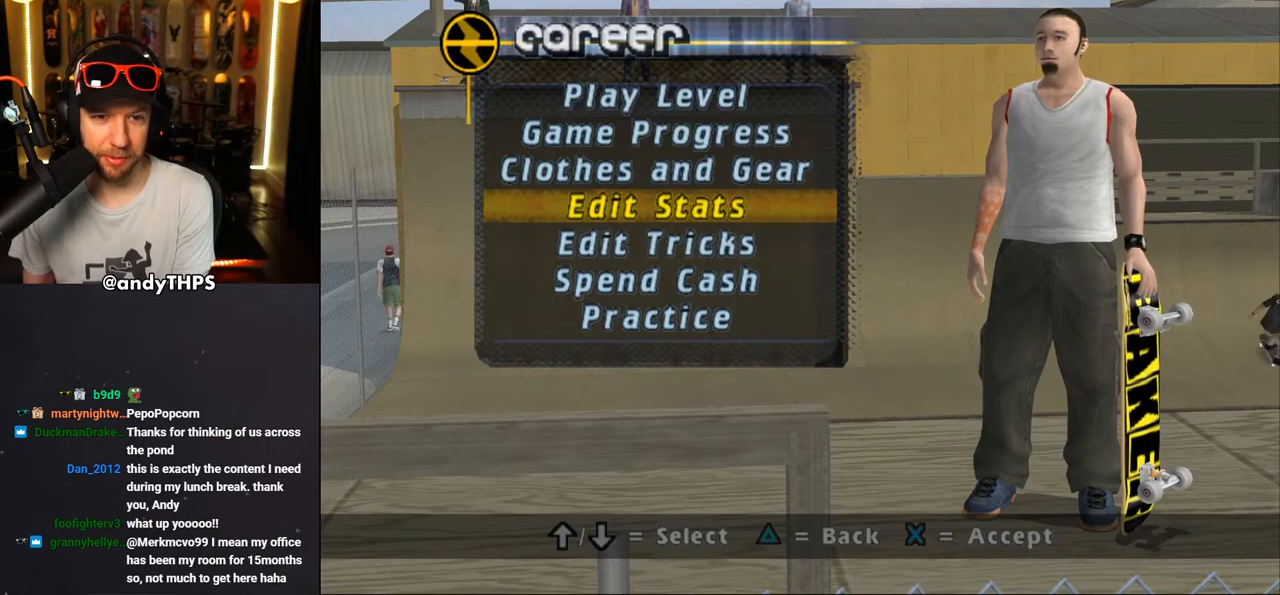
{"buttons": [], "left_stick": "center", "right_stick": "center", "events": []}
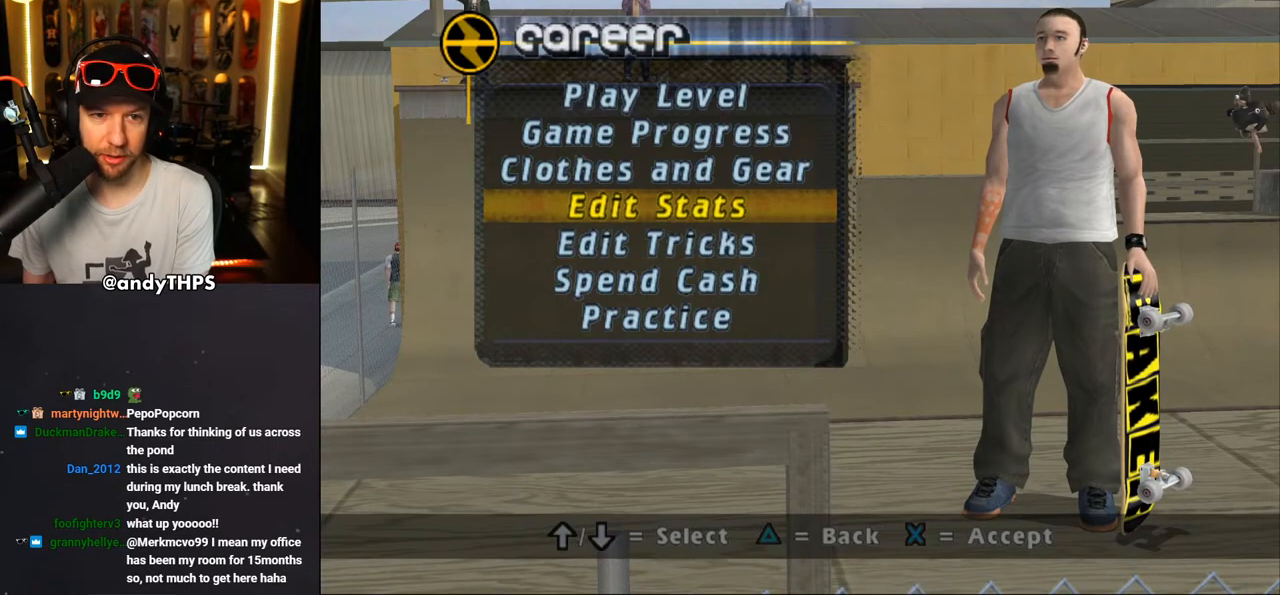
{"buttons": [], "left_stick": "center", "right_stick": "center", "events": [[233, "DPAD_UP", "down"], [417, "DPAD_UP", "up"]]}
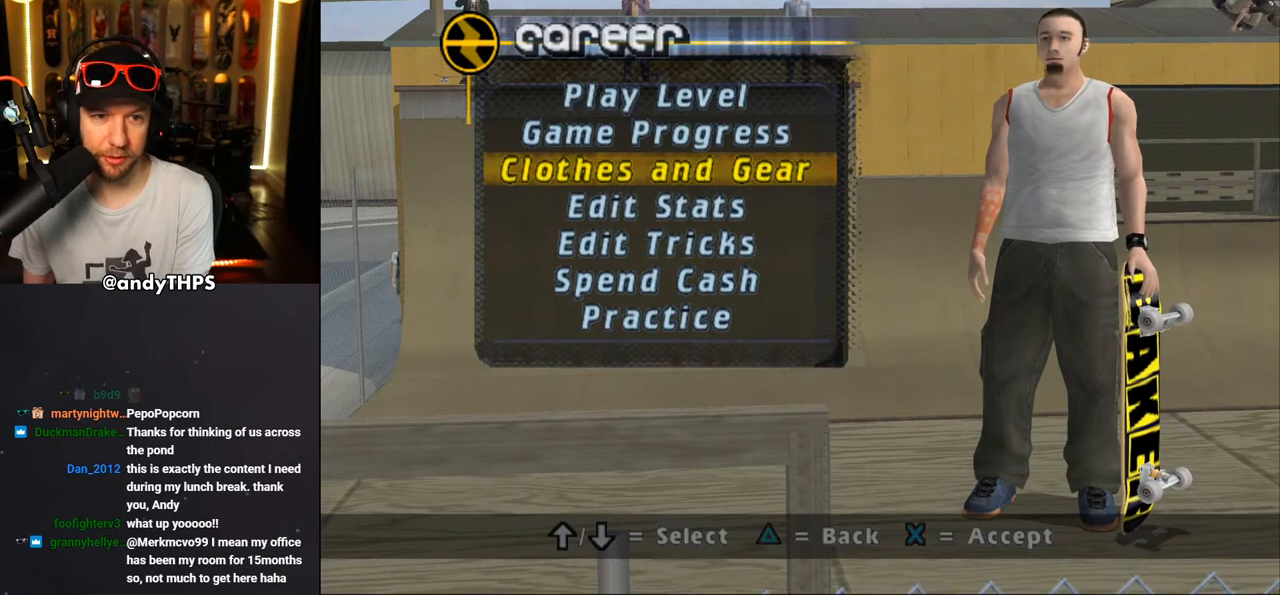
{"buttons": [], "left_stick": "center", "right_stick": "center", "events": []}
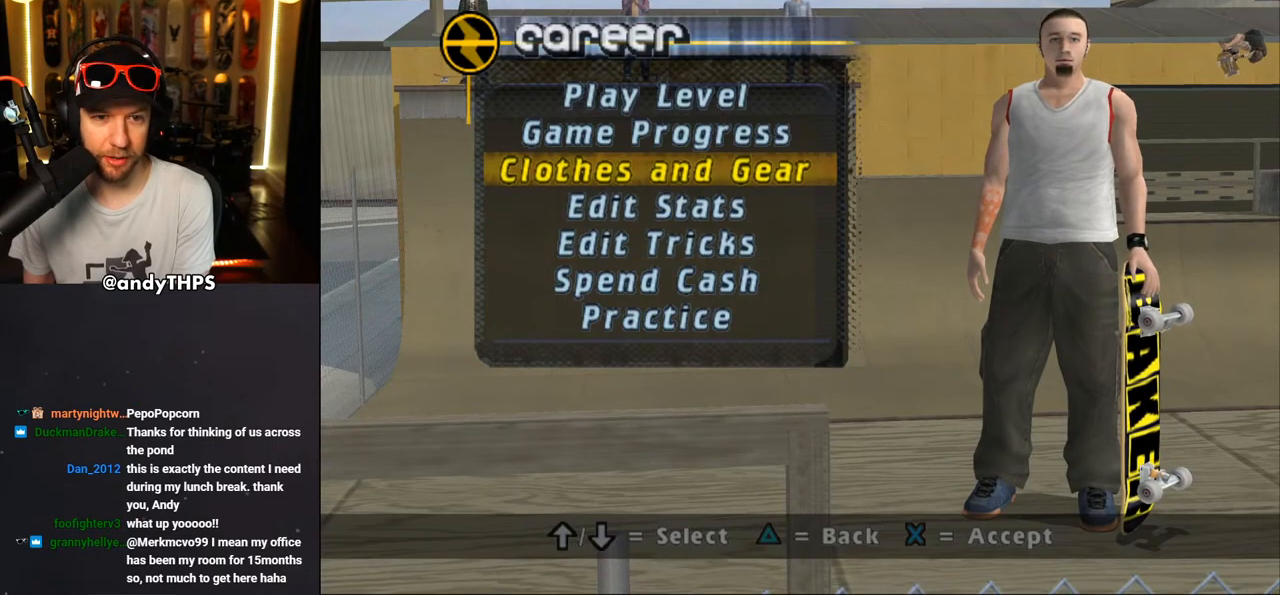
{"buttons": [], "left_stick": "center", "right_stick": "center", "events": [[67, "DPAD_DOWN", "down"], [200, "DPAD_DOWN", "up"], [333, "DPAD_DOWN", "down"], [467, "DPAD_DOWN", "up"]]}
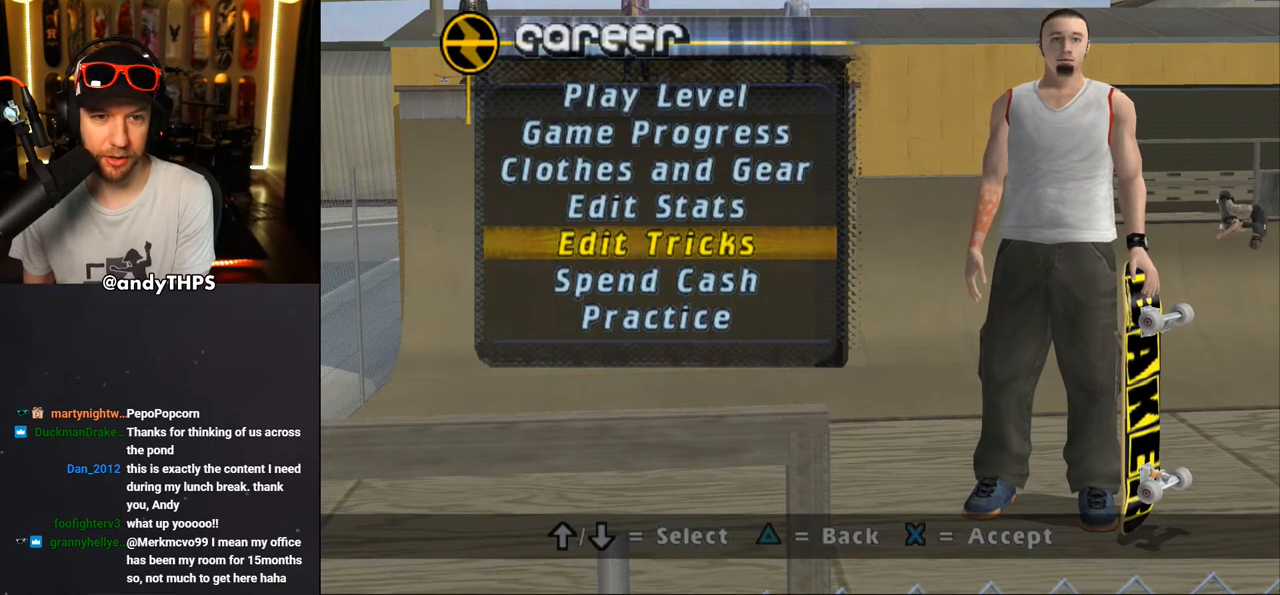
{"buttons": [], "left_stick": "center", "right_stick": "center", "events": [[200, "DPAD_UP", "down"], [333, "DPAD_UP", "up"]]}
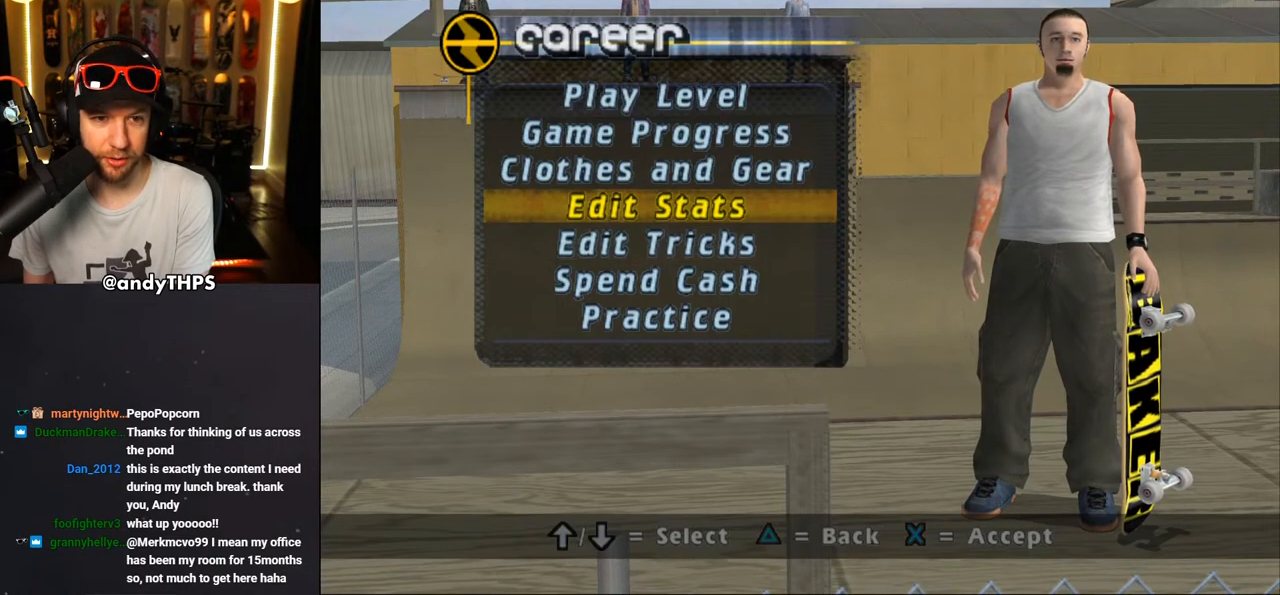
{"buttons": ["DPAD_DOWN"], "left_stick": "center", "right_stick": "center", "events": [[217, "DPAD_DOWN", "down"], [333, "DPAD_DOWN", "up"], [467, "DPAD_DOWN", "down"]]}
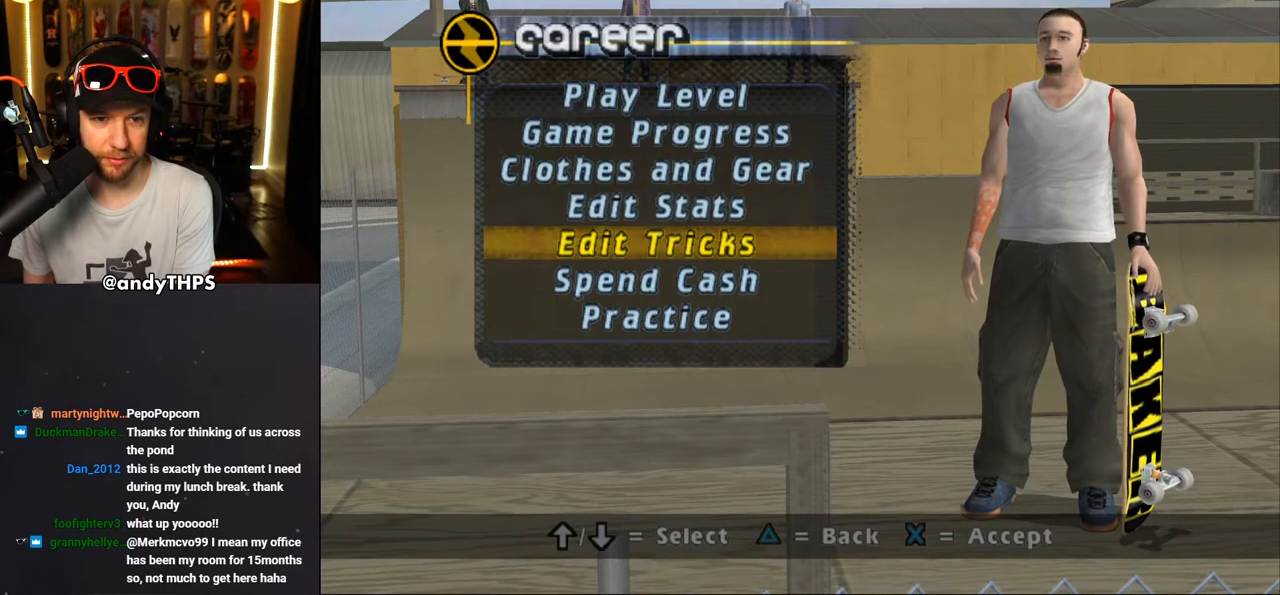
{"buttons": ["DPAD_UP"], "left_stick": "center", "right_stick": "center", "events": [[100, "DPAD_DOWN", "up"], [283, "DPAD_UP", "down"], [417, "DPAD_UP", "up"], [483, "DPAD_UP", "down"]]}
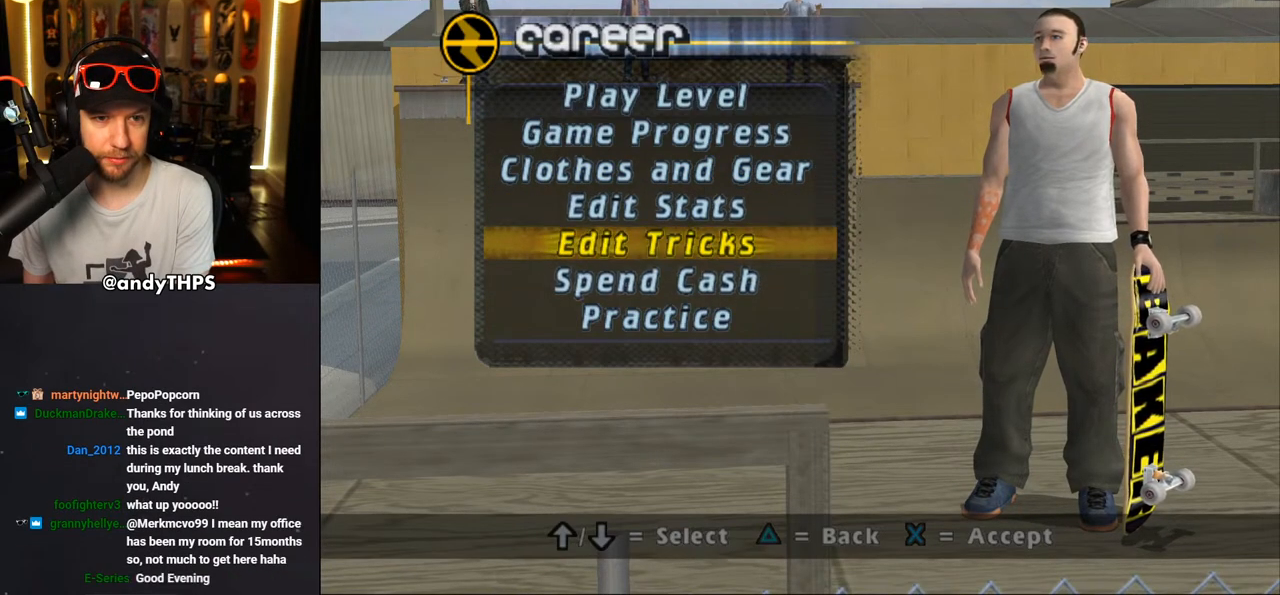
{"buttons": [], "left_stick": "center", "right_stick": "center", "events": [[117, "DPAD_UP", "up"], [183, "DPAD_UP", "down"], [283, "DPAD_UP", "up"]]}
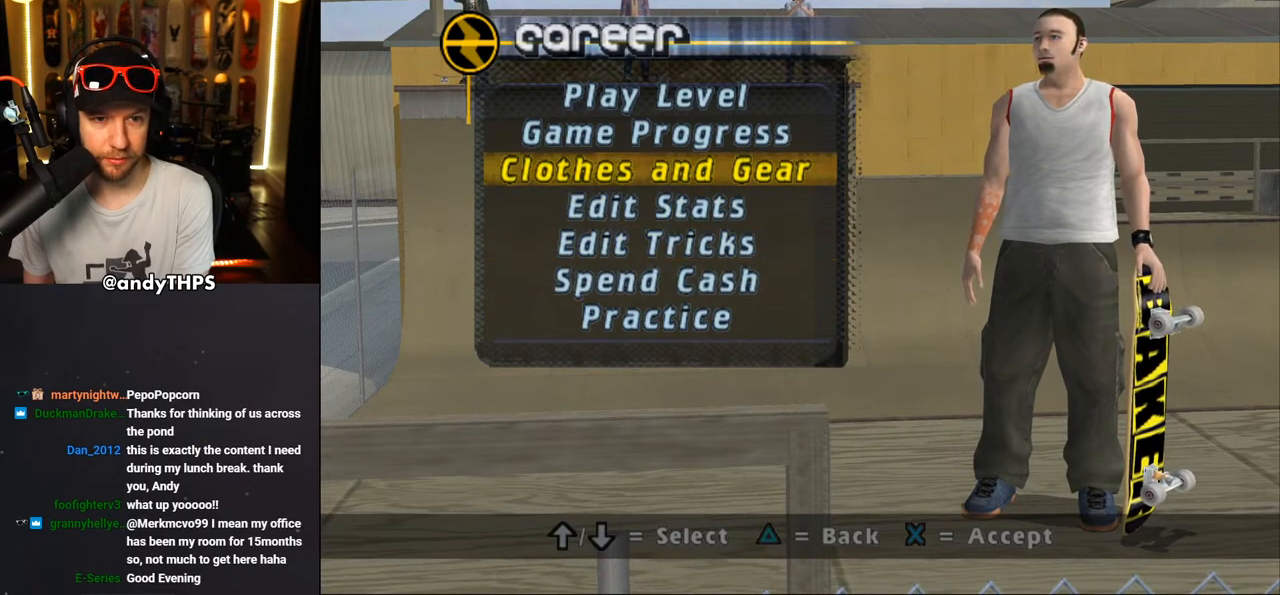
{"buttons": [], "left_stick": "center", "right_stick": "center", "events": [[83, "CROSS", "down"], [183, "CROSS", "up"]]}
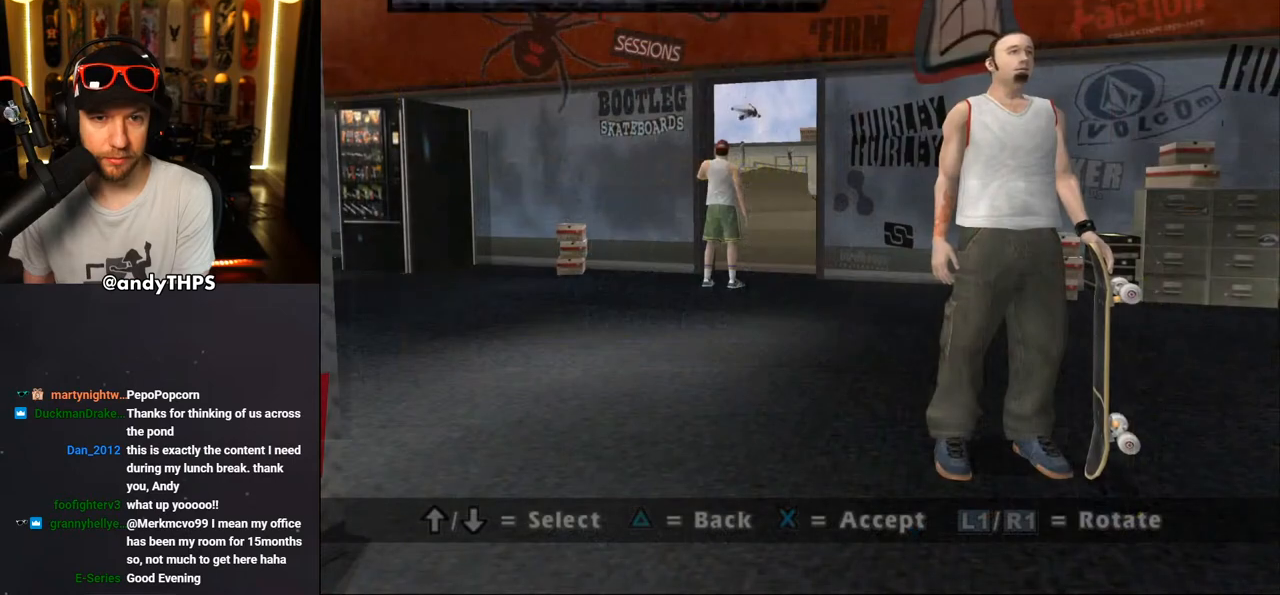
{"buttons": [], "left_stick": "center", "right_stick": "center", "events": []}
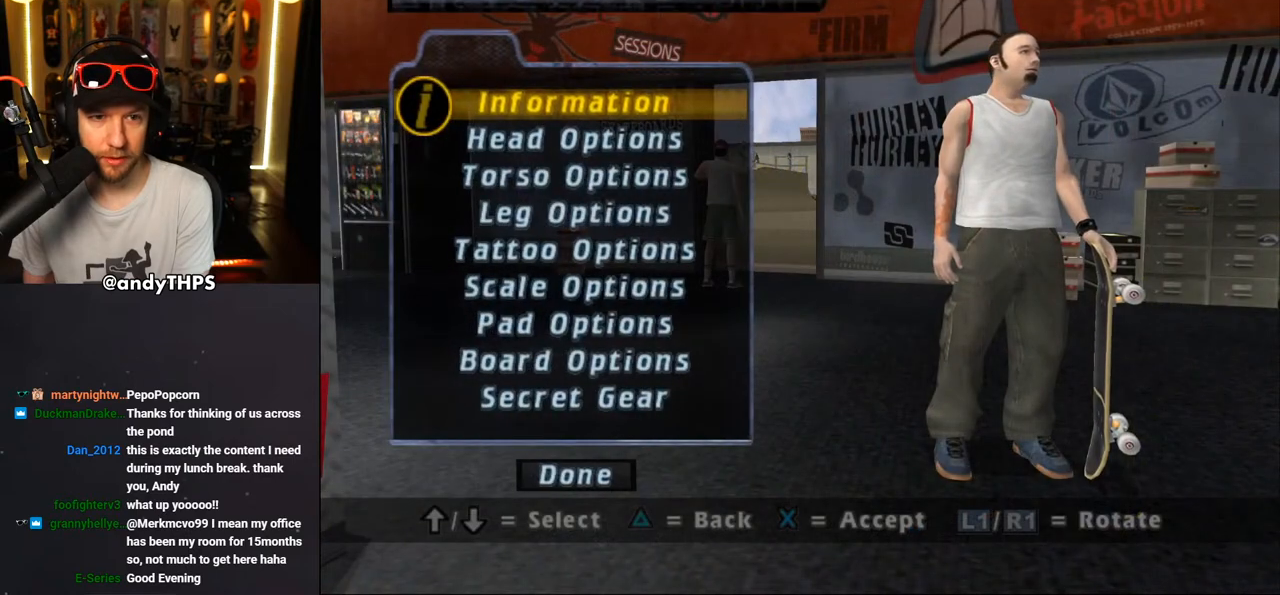
{"buttons": [], "left_stick": "center", "right_stick": "center", "events": []}
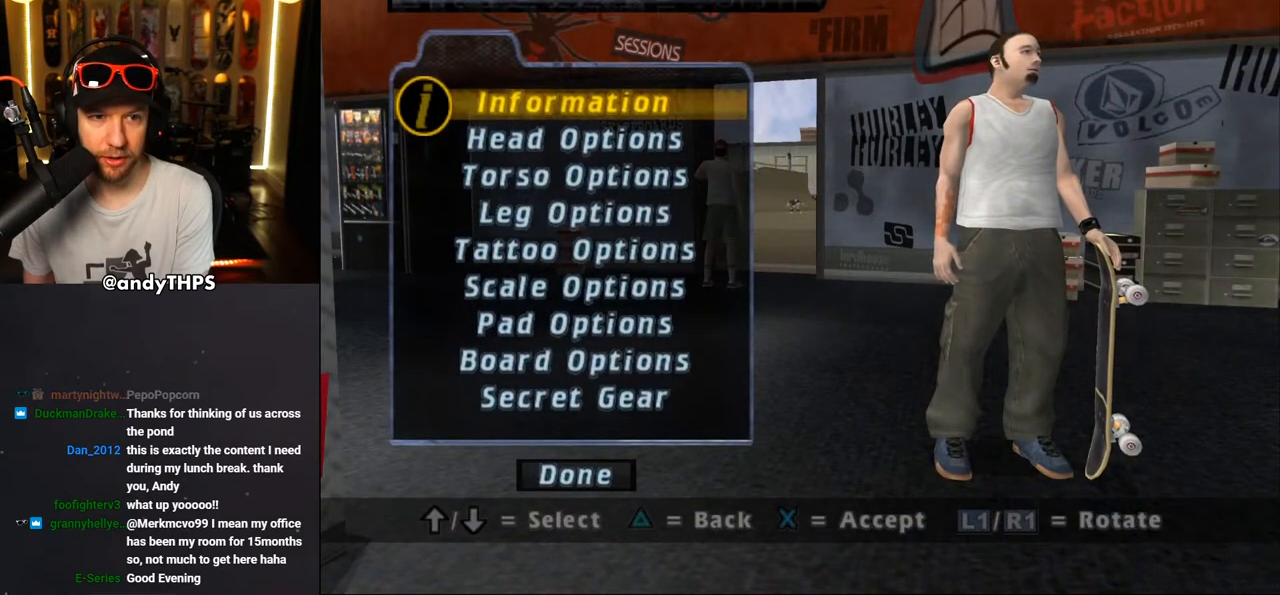
{"buttons": [], "left_stick": "center", "right_stick": "center", "events": [[100, "DPAD_DOWN", "down"], [267, "DPAD_DOWN", "up"]]}
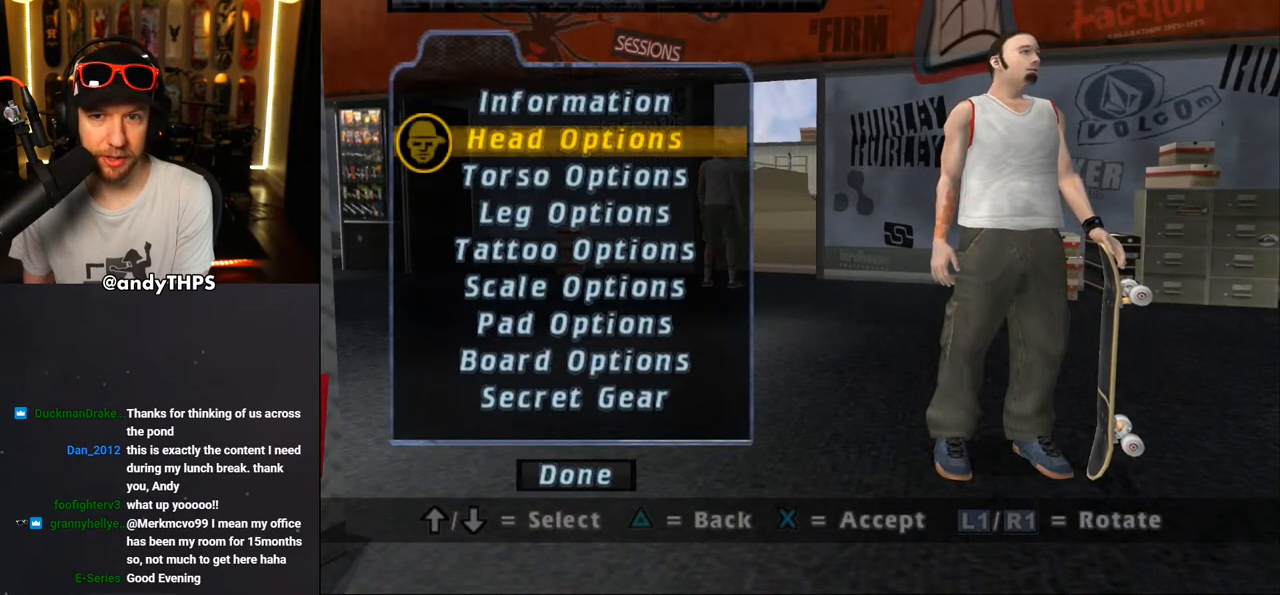
{"buttons": [], "left_stick": "center", "right_stick": "center", "events": [[183, "CROSS", "down"], [350, "CROSS", "up"]]}
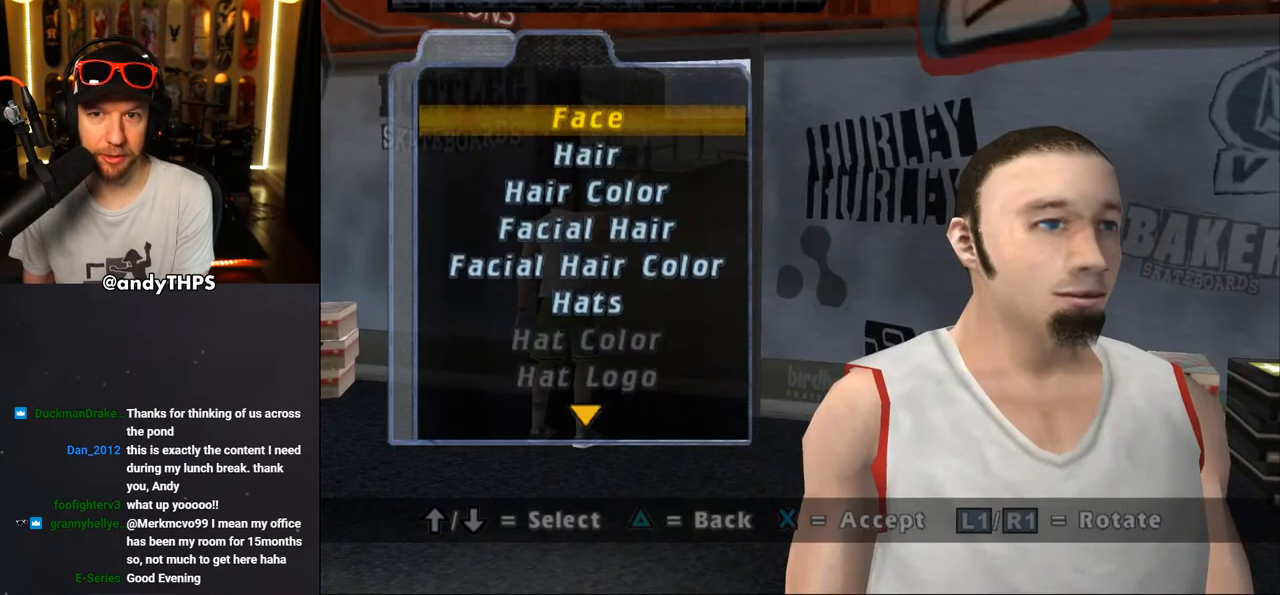
{"buttons": ["DPAD_DOWN"], "left_stick": "center", "right_stick": "center", "events": [[450, "DPAD_DOWN", "down"]]}
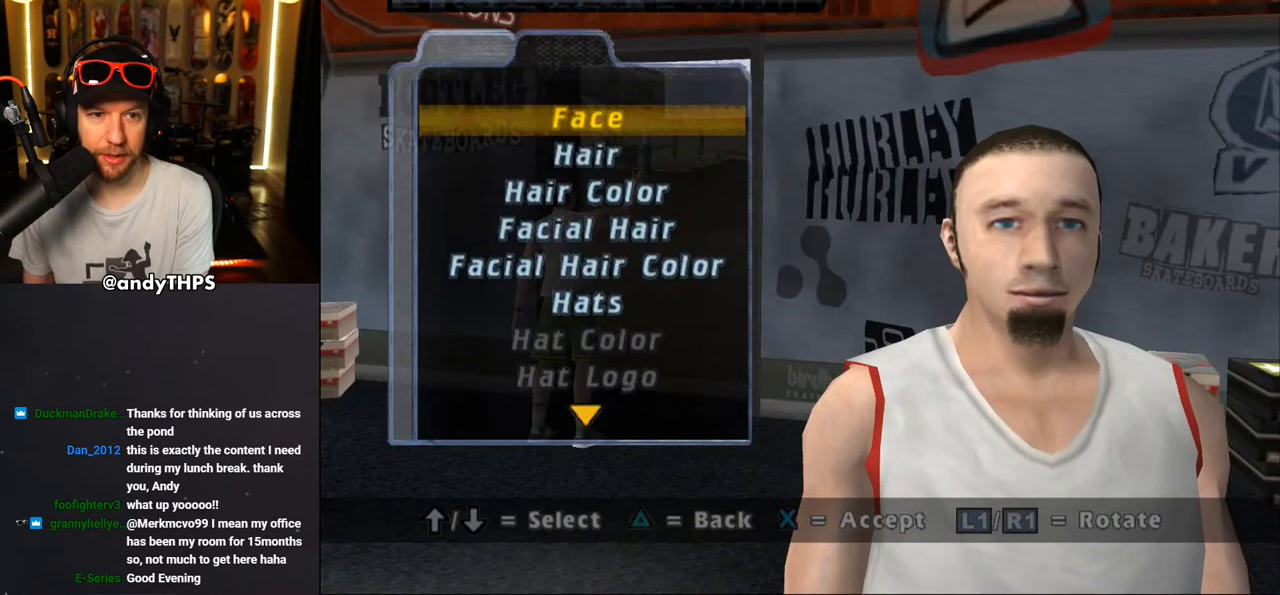
{"buttons": [], "left_stick": "center", "right_stick": "center", "events": [[100, "DPAD_DOWN", "up"], [317, "DPAD_DOWN", "down"], [450, "DPAD_DOWN", "up"]]}
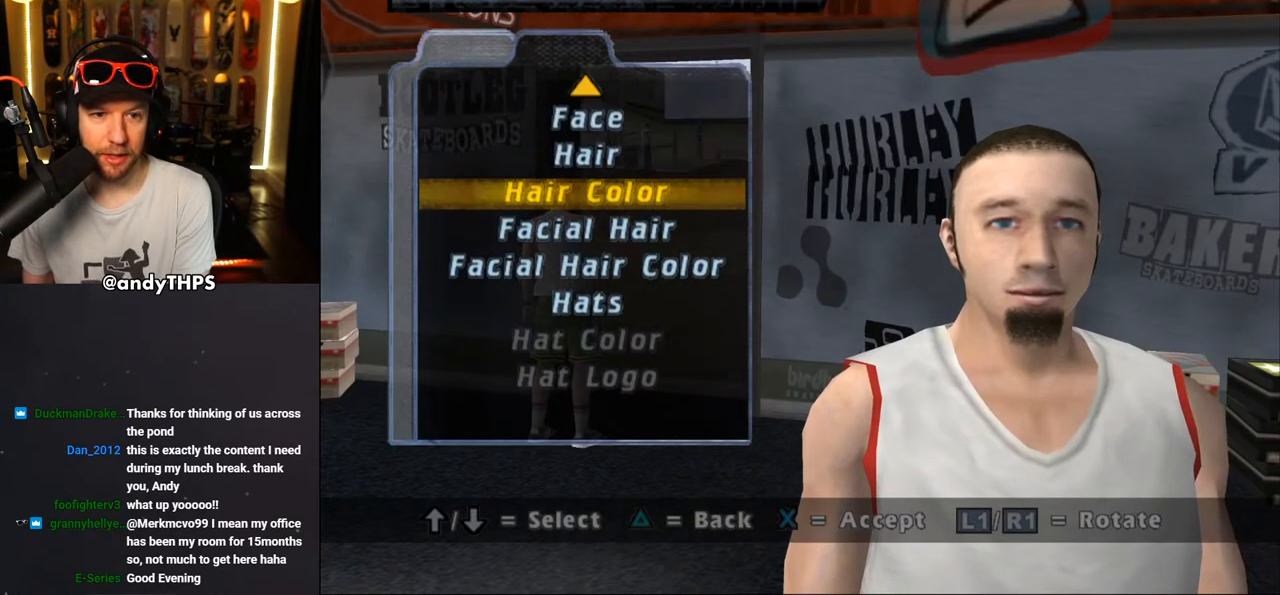
{"buttons": [], "left_stick": "center", "right_stick": "center", "events": [[33, "DPAD_DOWN", "down"], [167, "DPAD_DOWN", "up"], [250, "DPAD_DOWN", "down"], [383, "DPAD_DOWN", "up"]]}
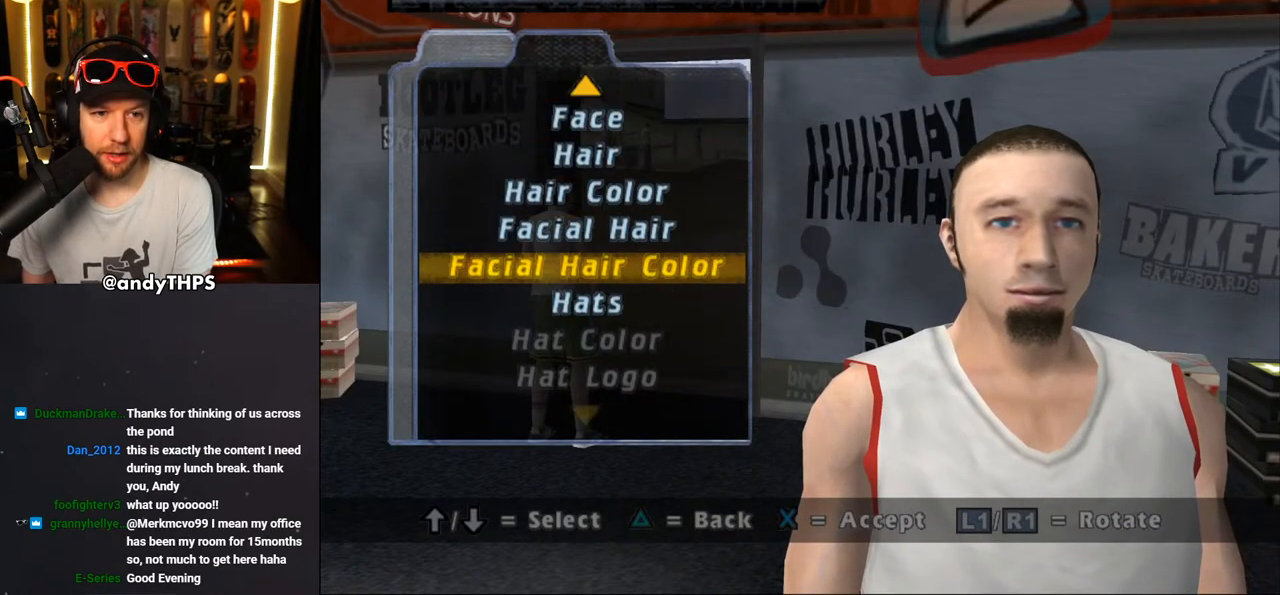
{"buttons": [], "left_stick": "center", "right_stick": "center", "events": [[150, "DPAD_UP", "down"], [300, "DPAD_UP", "up"]]}
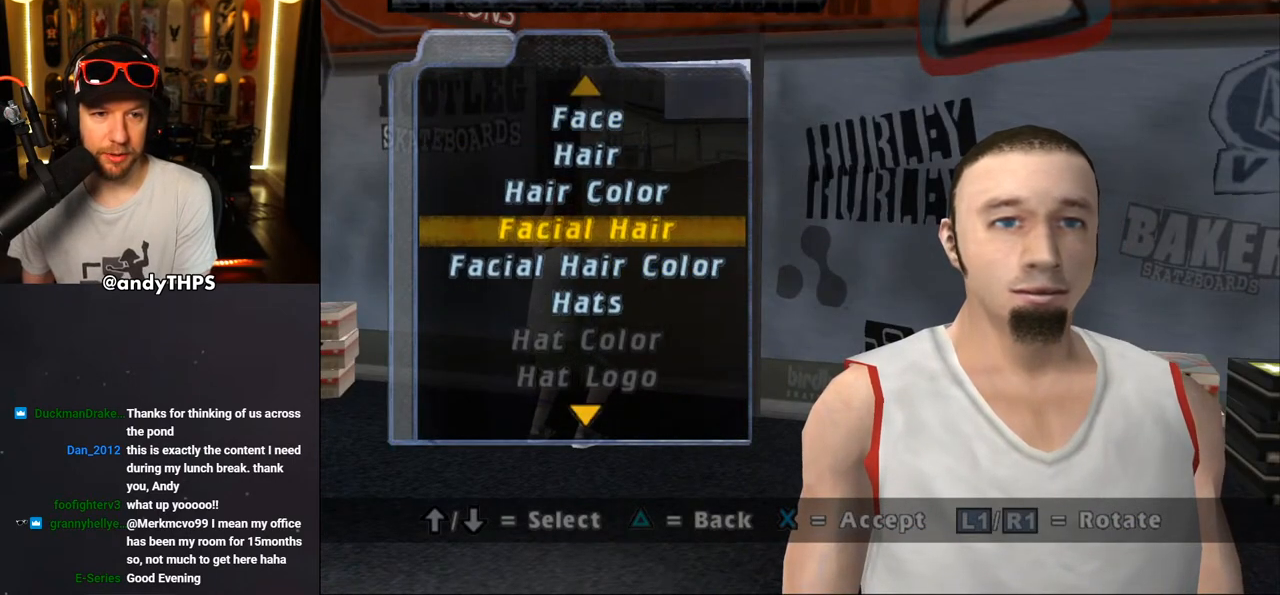
{"buttons": [], "left_stick": "center", "right_stick": "center", "events": []}
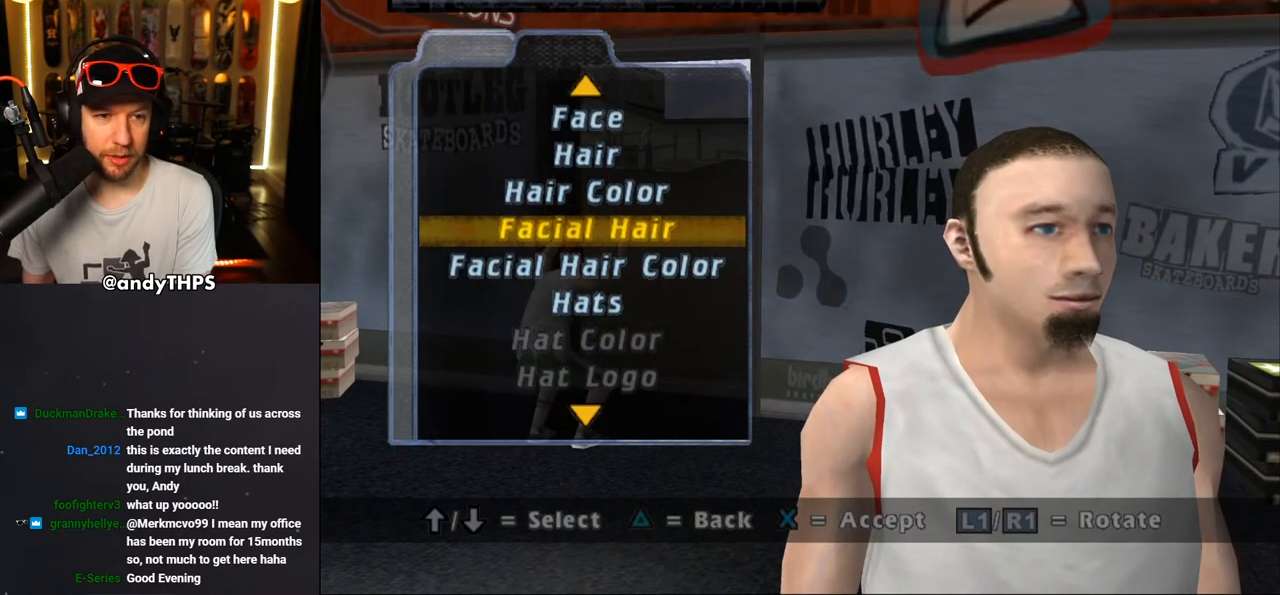
{"buttons": [], "left_stick": "center", "right_stick": "center", "events": []}
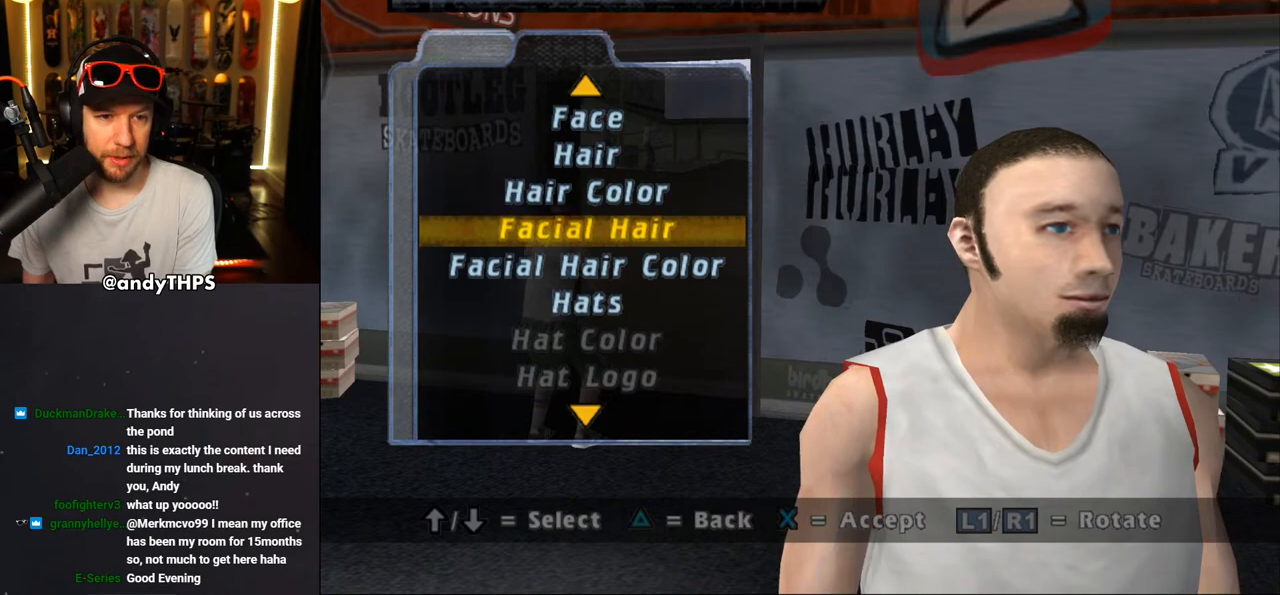
{"buttons": [], "left_stick": "center", "right_stick": "center", "events": [[50, "CROSS", "down"], [183, "CROSS", "up"]]}
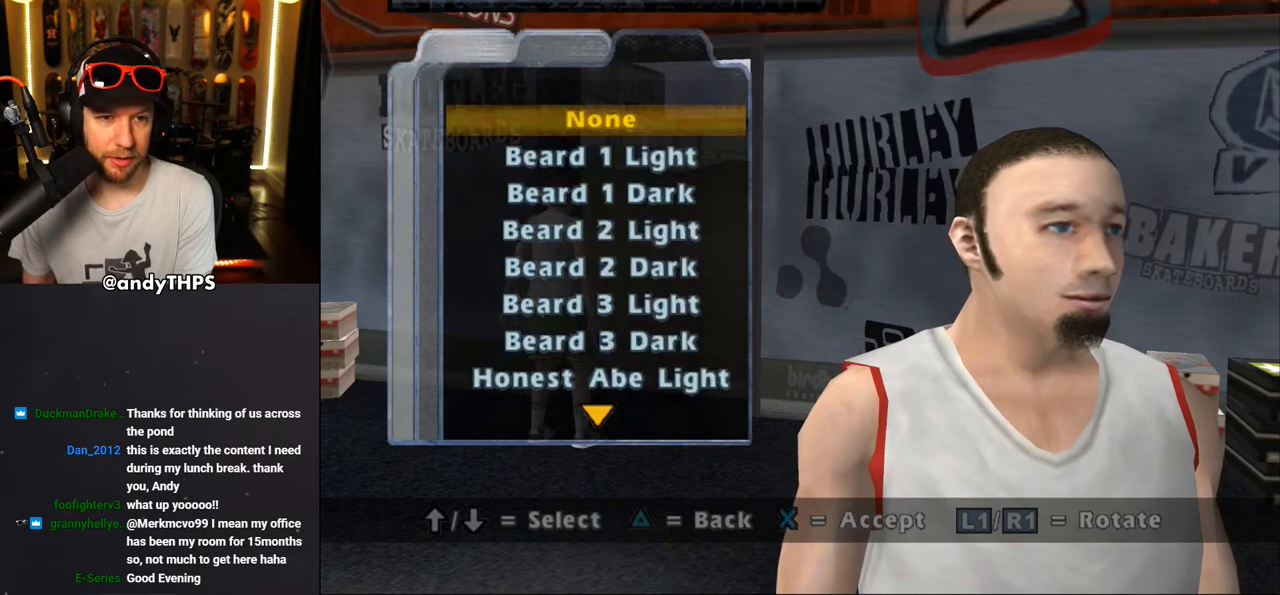
{"buttons": [], "left_stick": "center", "right_stick": "center", "events": [[217, "CROSS", "down"], [350, "CROSS", "up"]]}
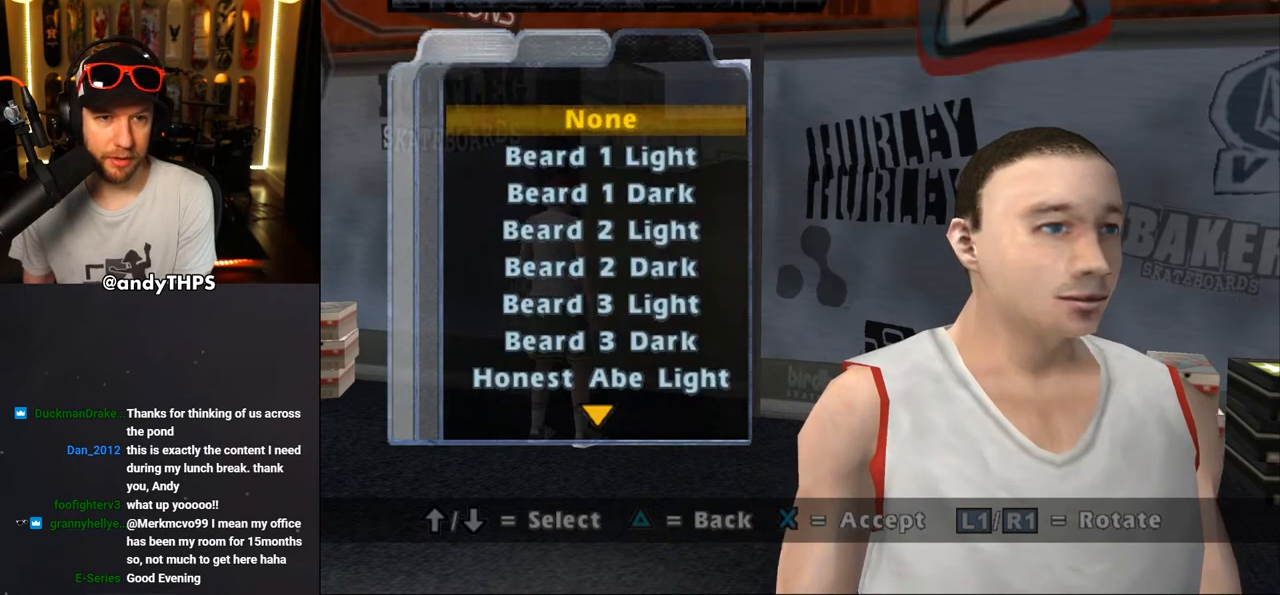
{"buttons": [], "left_stick": "center", "right_stick": "center", "events": []}
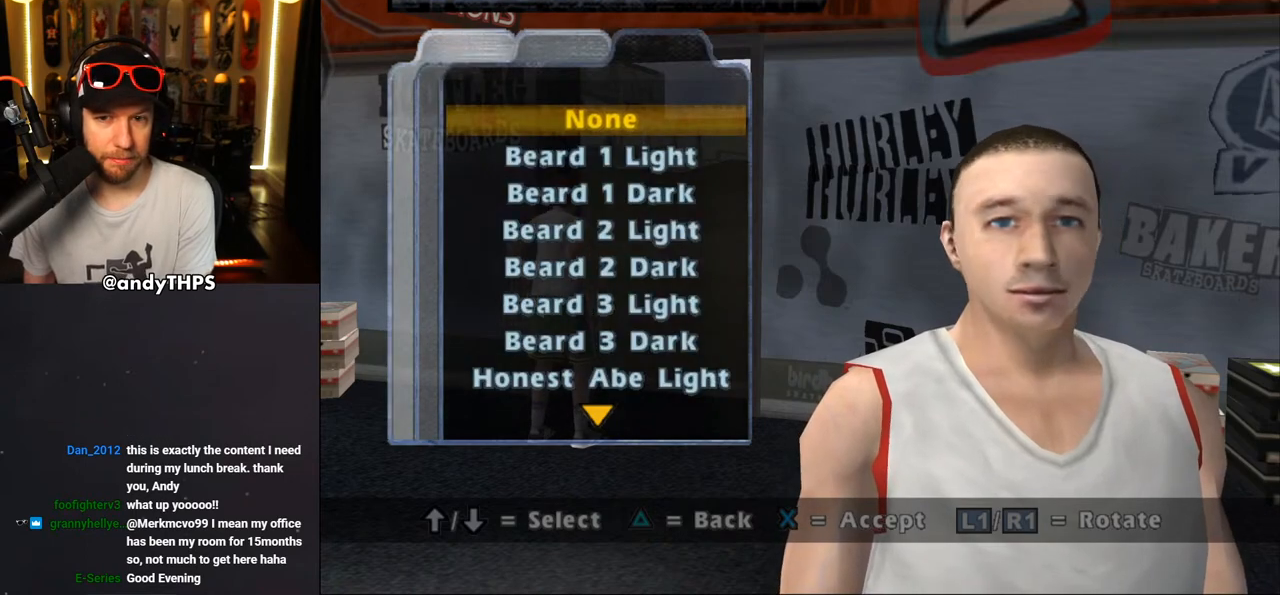
{"buttons": [], "left_stick": "center", "right_stick": "center", "events": [[133, "CIRCLE", "down"], [300, "CIRCLE", "up"]]}
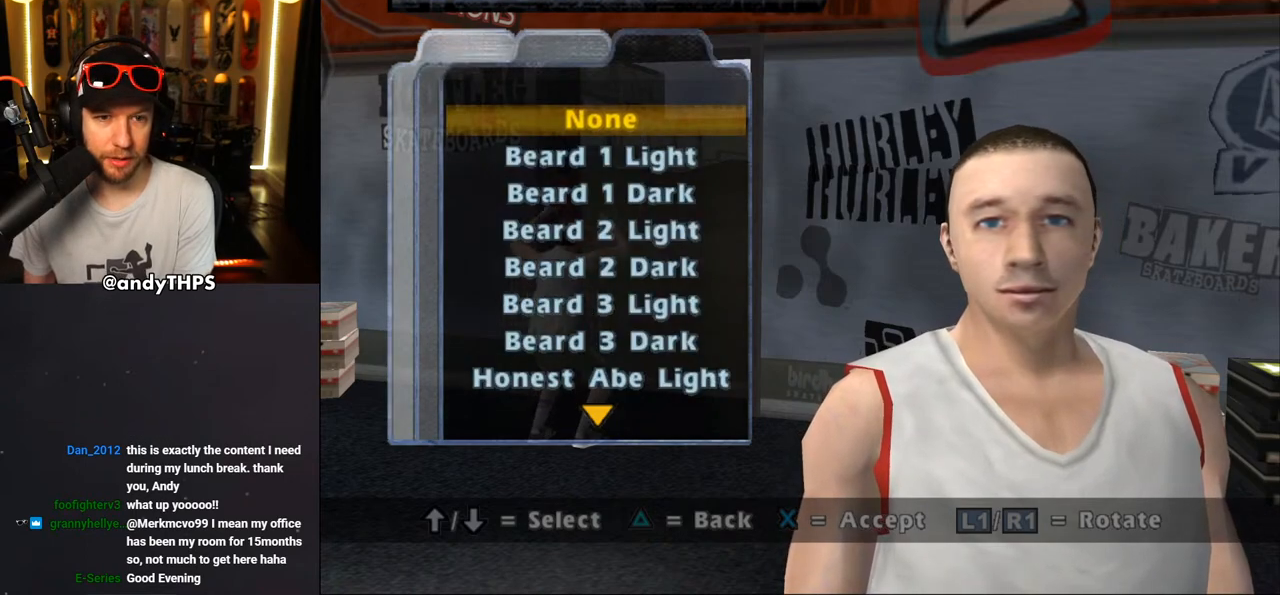
{"buttons": [], "left_stick": "center", "right_stick": "center", "events": [[167, "TRIANGLE", "down"], [283, "TRIANGLE", "up"]]}
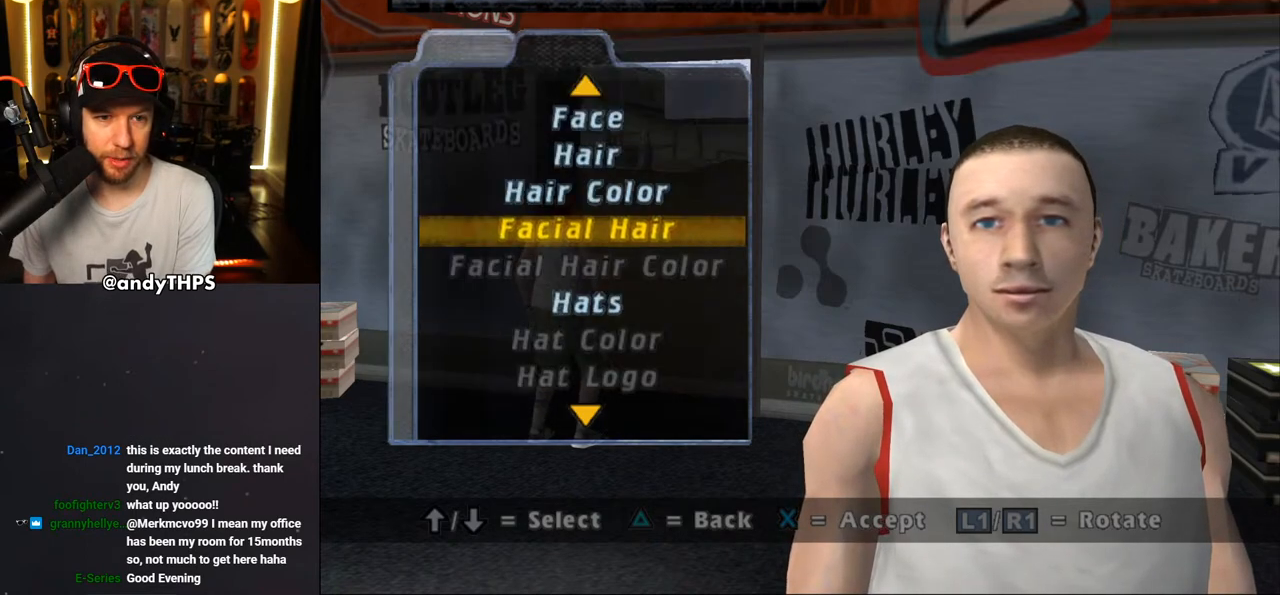
{"buttons": [], "left_stick": "center", "right_stick": "center", "events": []}
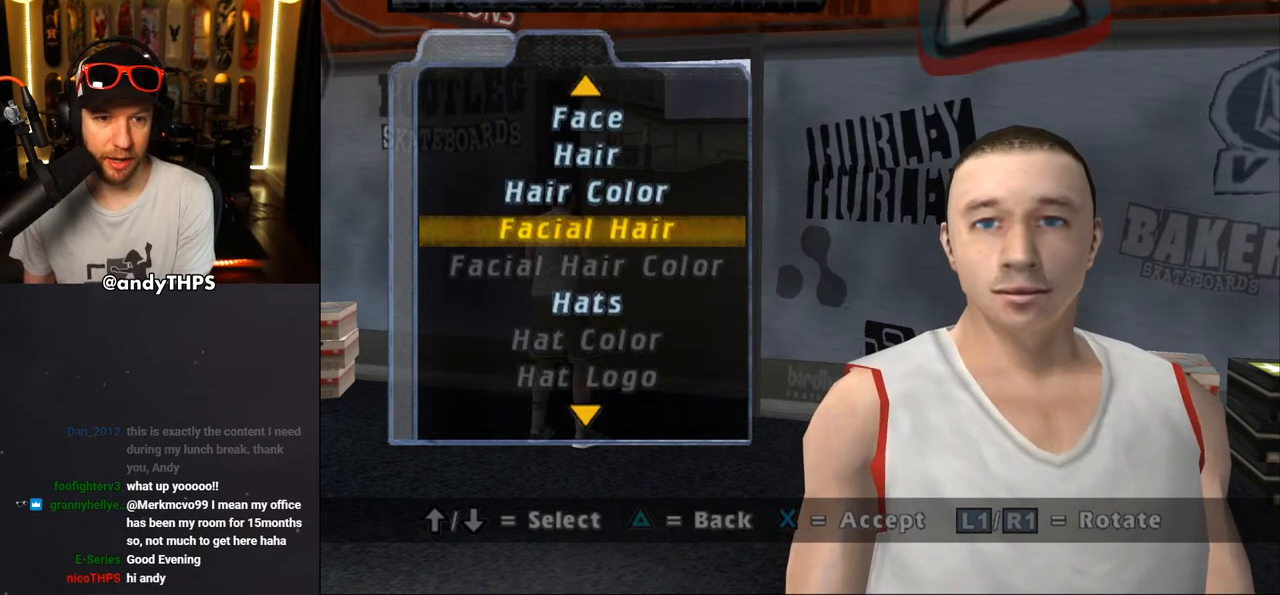
{"buttons": [], "left_stick": "center", "right_stick": "center", "events": [[17, "DPAD_DOWN", "down"], [167, "DPAD_DOWN", "up"]]}
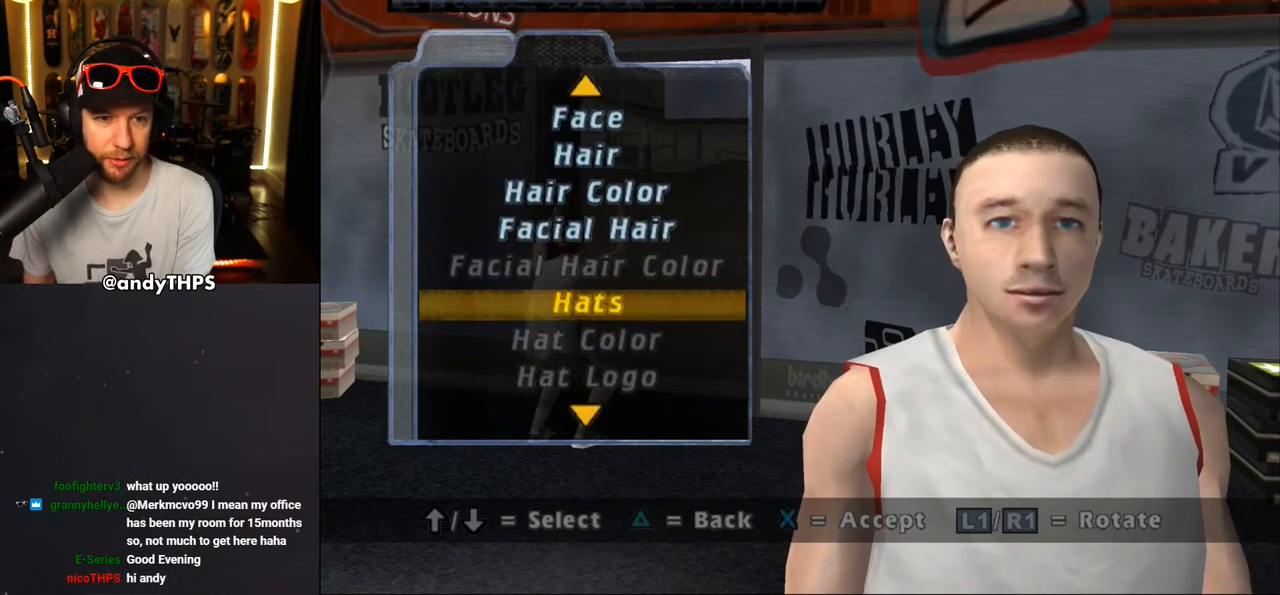
{"buttons": [], "left_stick": "center", "right_stick": "center", "events": []}
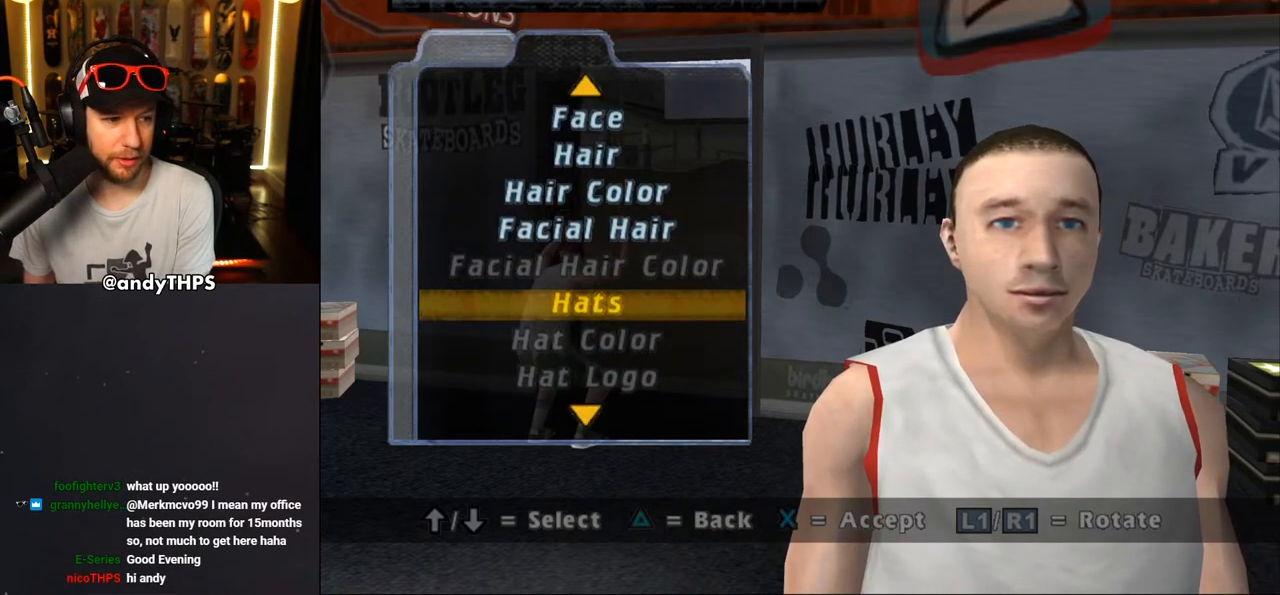
{"buttons": [], "left_stick": "center", "right_stick": "center", "events": [[283, "DPAD_UP", "down"], [400, "DPAD_UP", "up"]]}